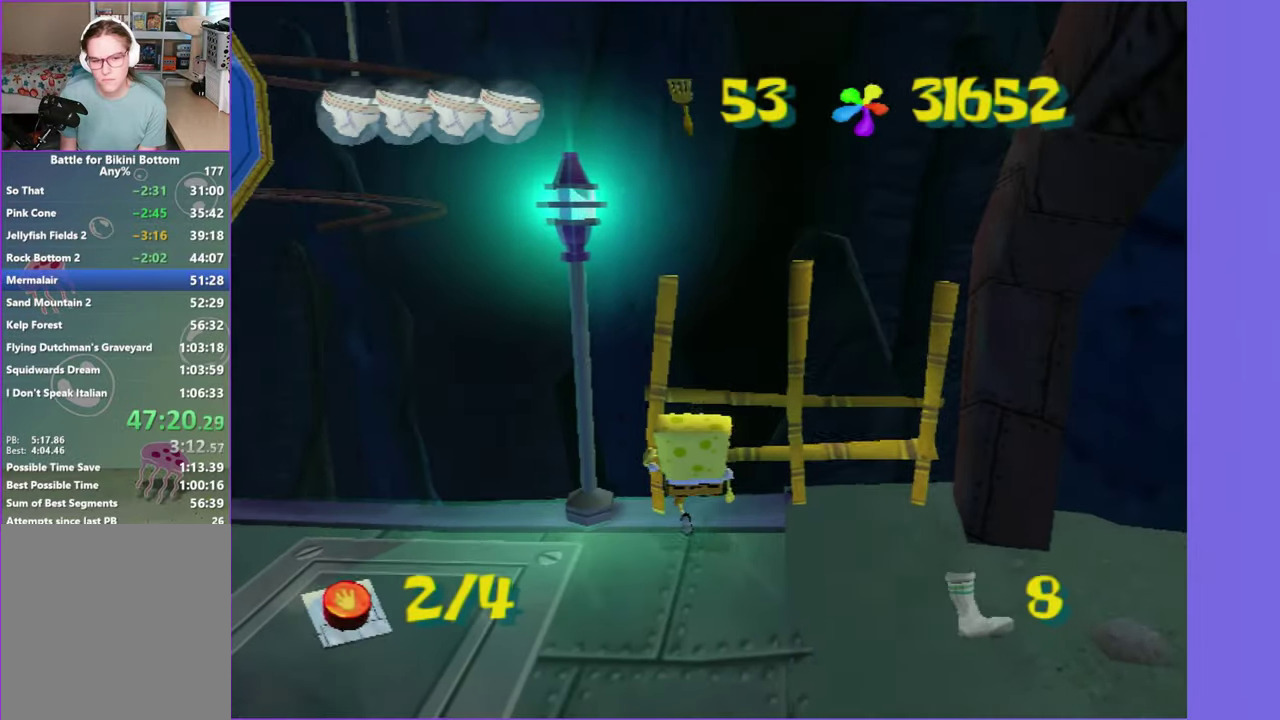
Gameplay with a controller (Xbox layout); each line is a JSON object with the inputs held at the frame after it. "button_events" lists button changes between this image and that frame as [ms after this image, input, new state], when the widget could be followed in between (sticks are given only as held states). This overlay highlights the sticks when they move; stick clicks (L3 R3) are not distinguishable. Not read: L3 R3.
{"buttons": ["DPAD_RIGHT"], "left_stick": "center", "right_stick": "center", "button_events": [[17, "B", "down"], [83, "B", "up"], [100, "L2", "up"], [317, "DPAD_RIGHT", "down"]]}
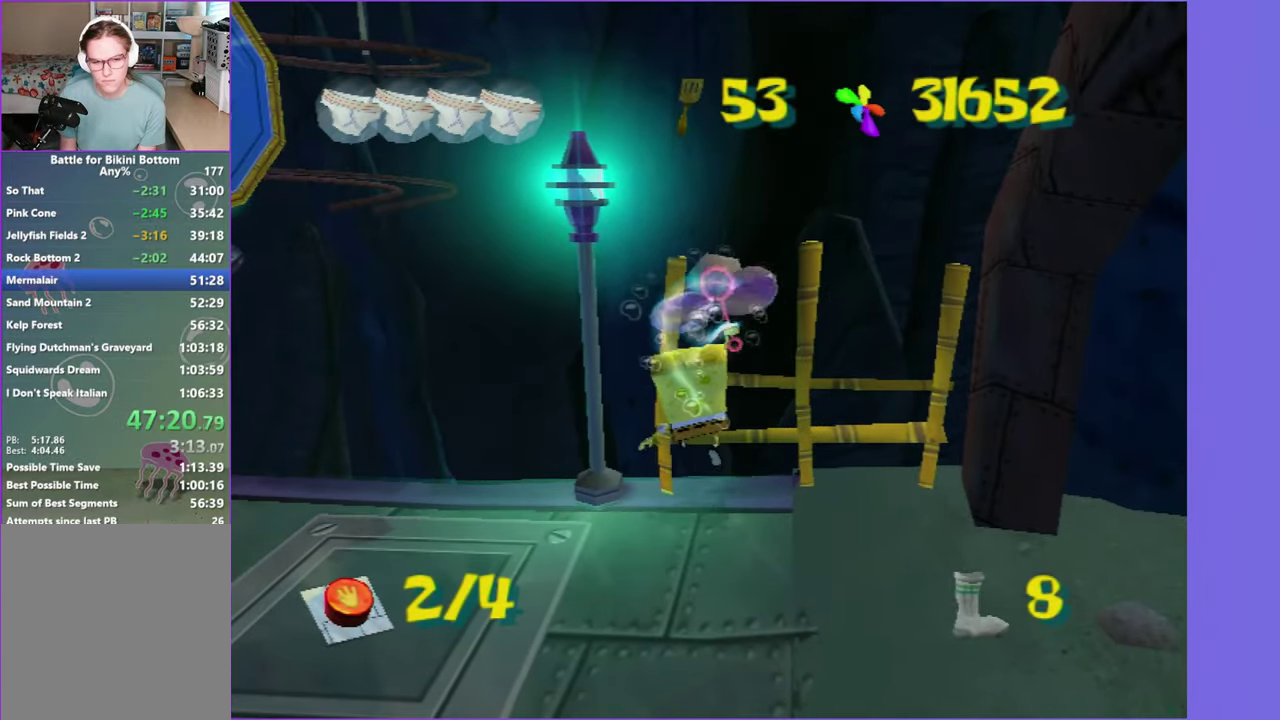
{"buttons": ["DPAD_RIGHT"], "left_stick": "center", "right_stick": "center", "button_events": []}
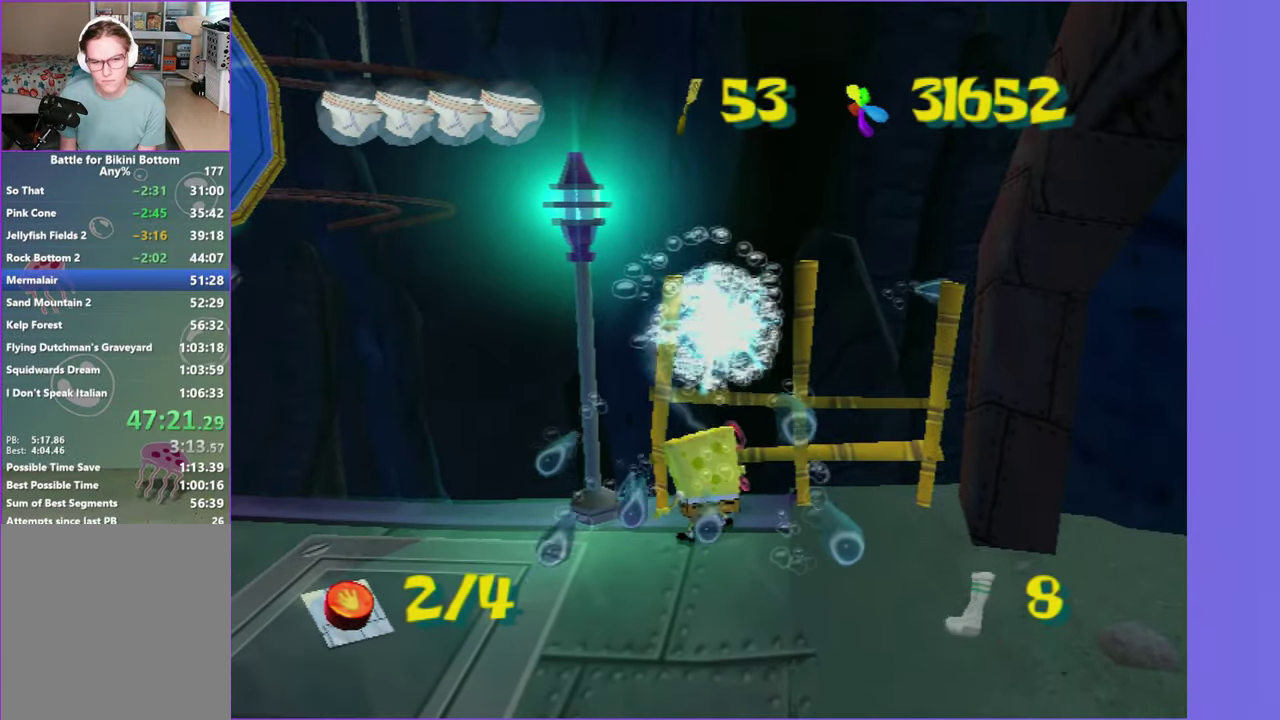
{"buttons": [], "left_stick": "center", "right_stick": "center", "button_events": [[50, "B", "down"], [67, "L2", "down"], [100, "DPAD_RIGHT", "up"], [117, "B", "up"], [150, "L2", "up"]]}
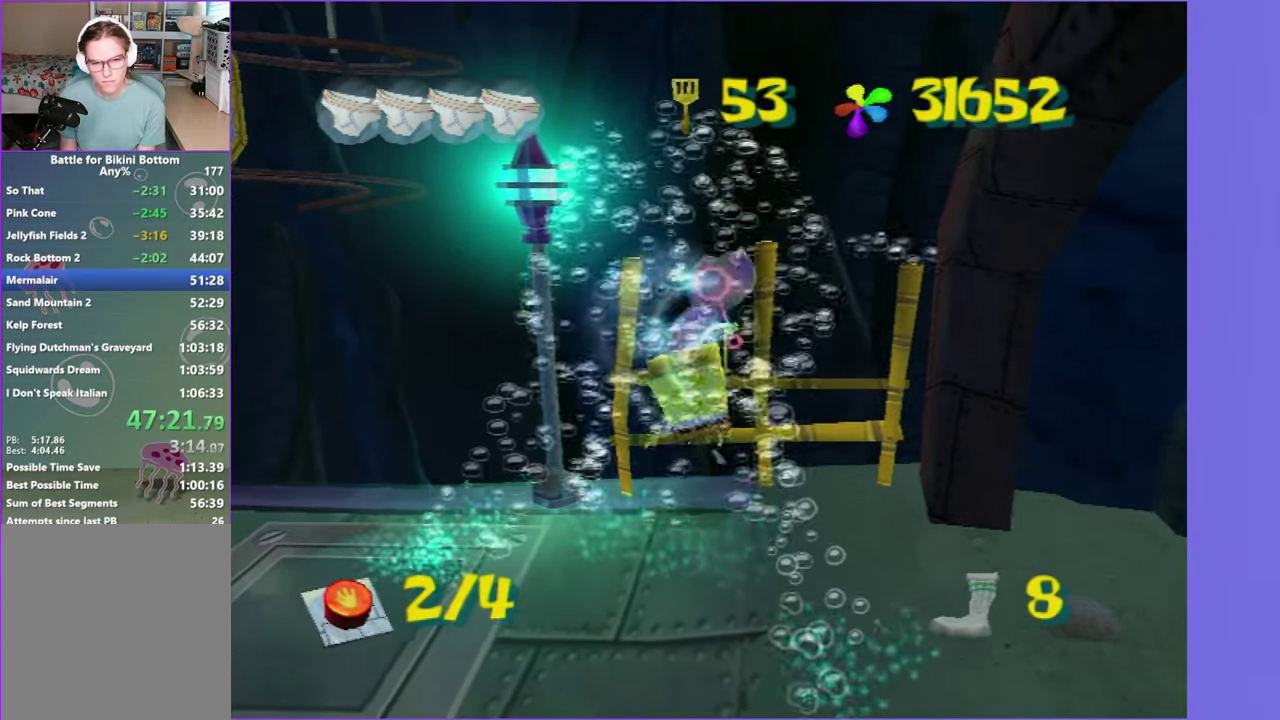
{"buttons": [], "left_stick": "down-left", "right_stick": "right", "button_events": []}
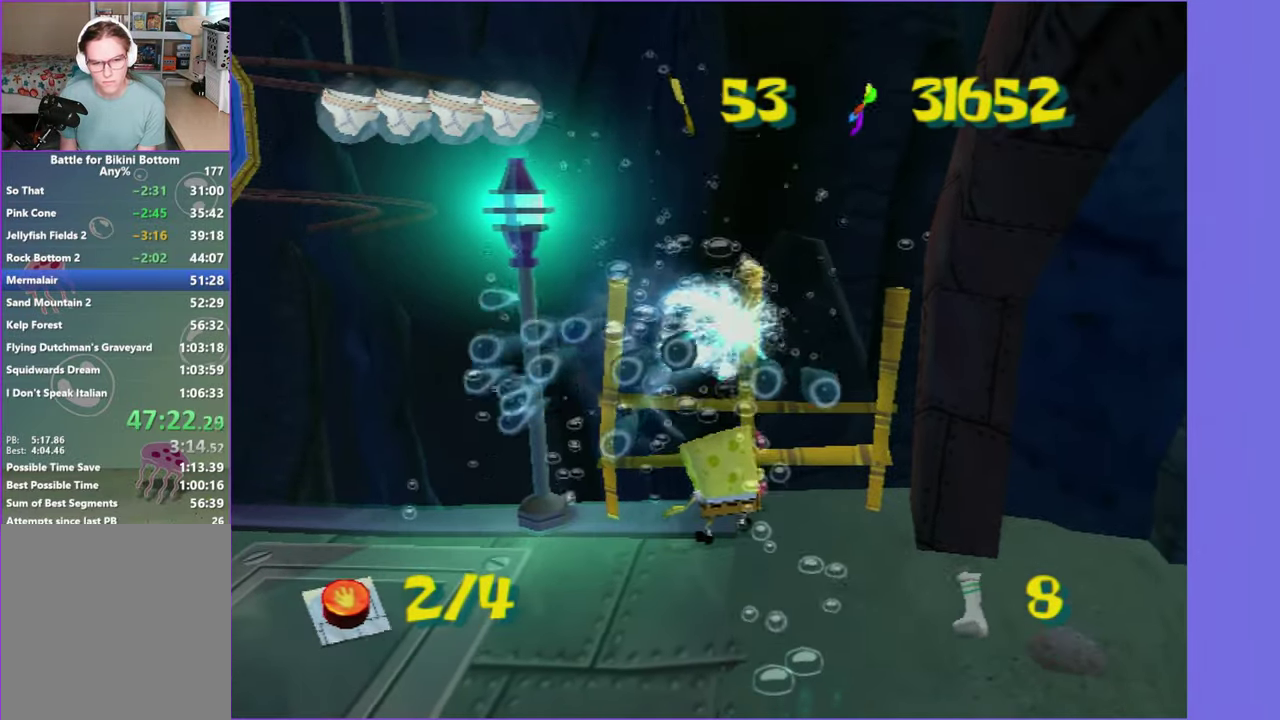
{"buttons": [], "left_stick": "left", "right_stick": "right", "button_events": []}
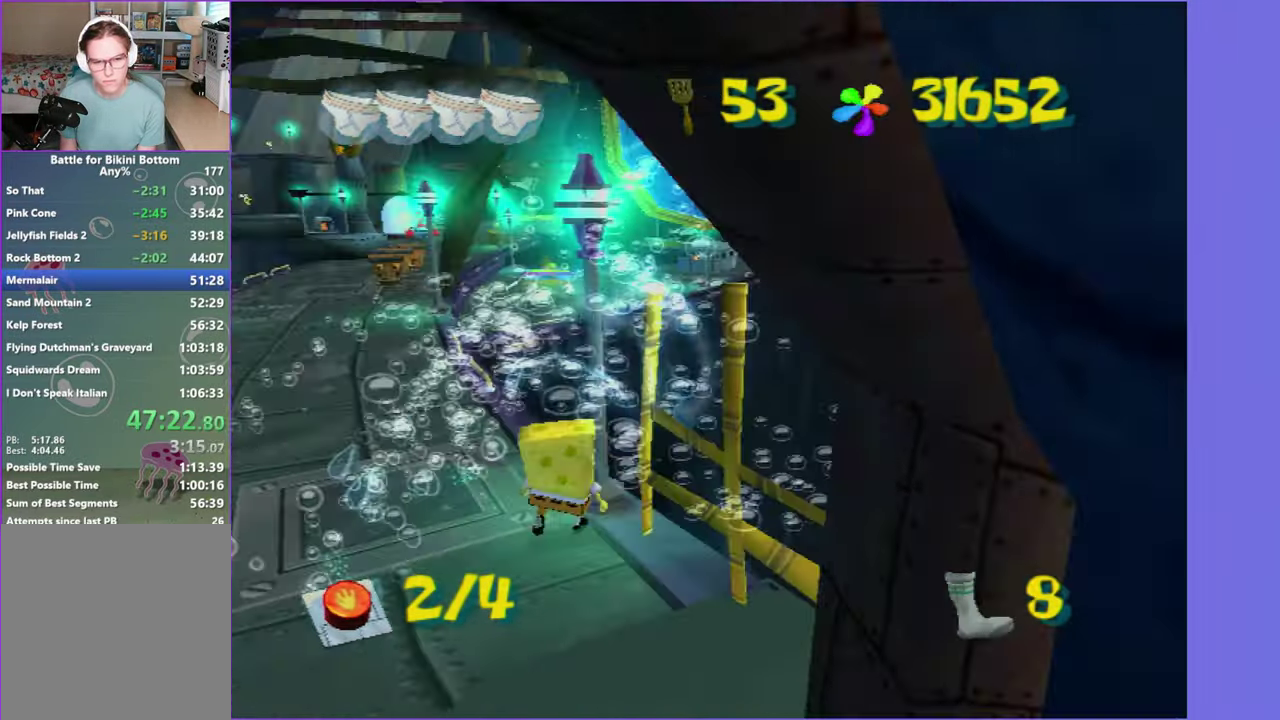
{"buttons": [], "left_stick": "up-left", "right_stick": "center", "button_events": []}
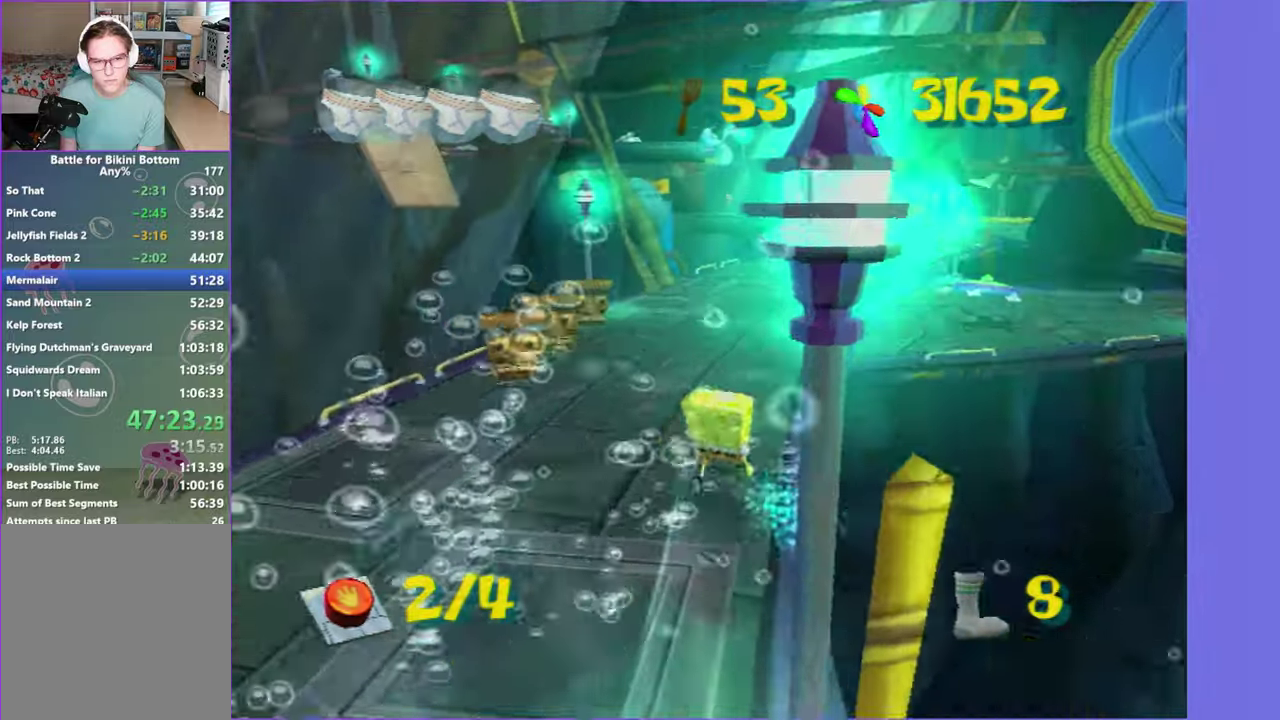
{"buttons": [], "left_stick": "up", "right_stick": "center", "button_events": []}
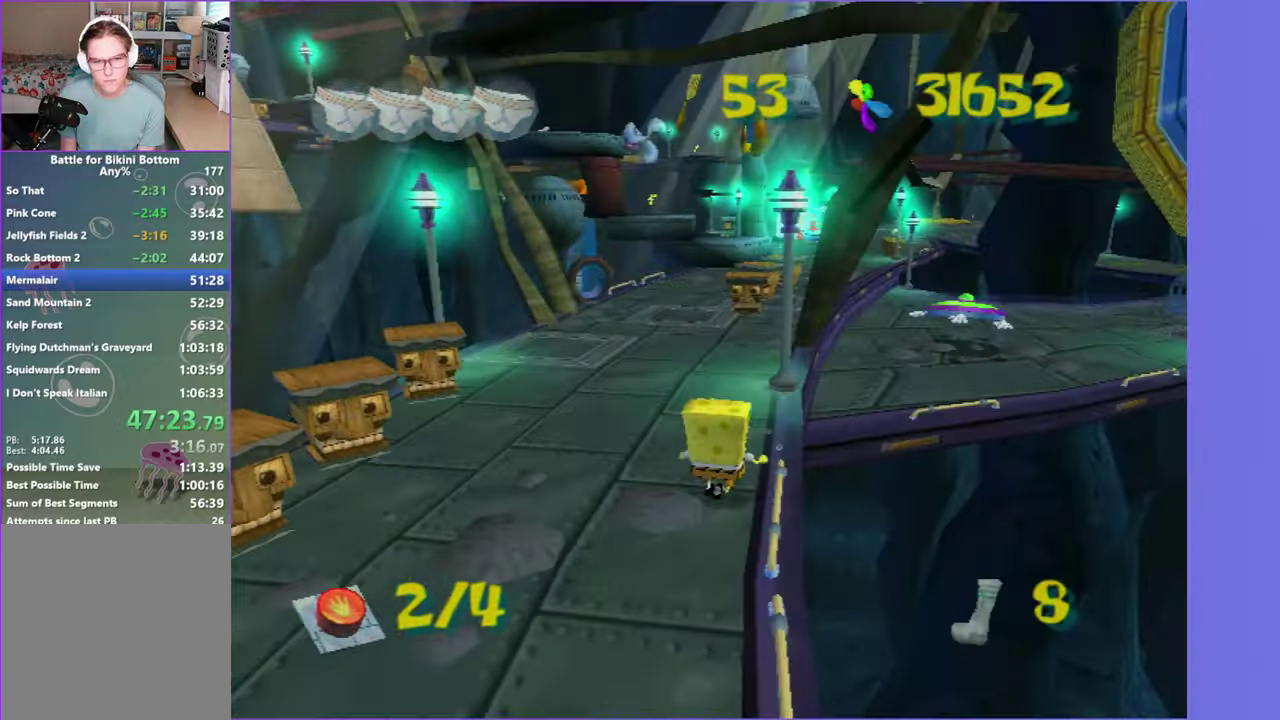
{"buttons": [], "left_stick": "up", "right_stick": "center", "button_events": []}
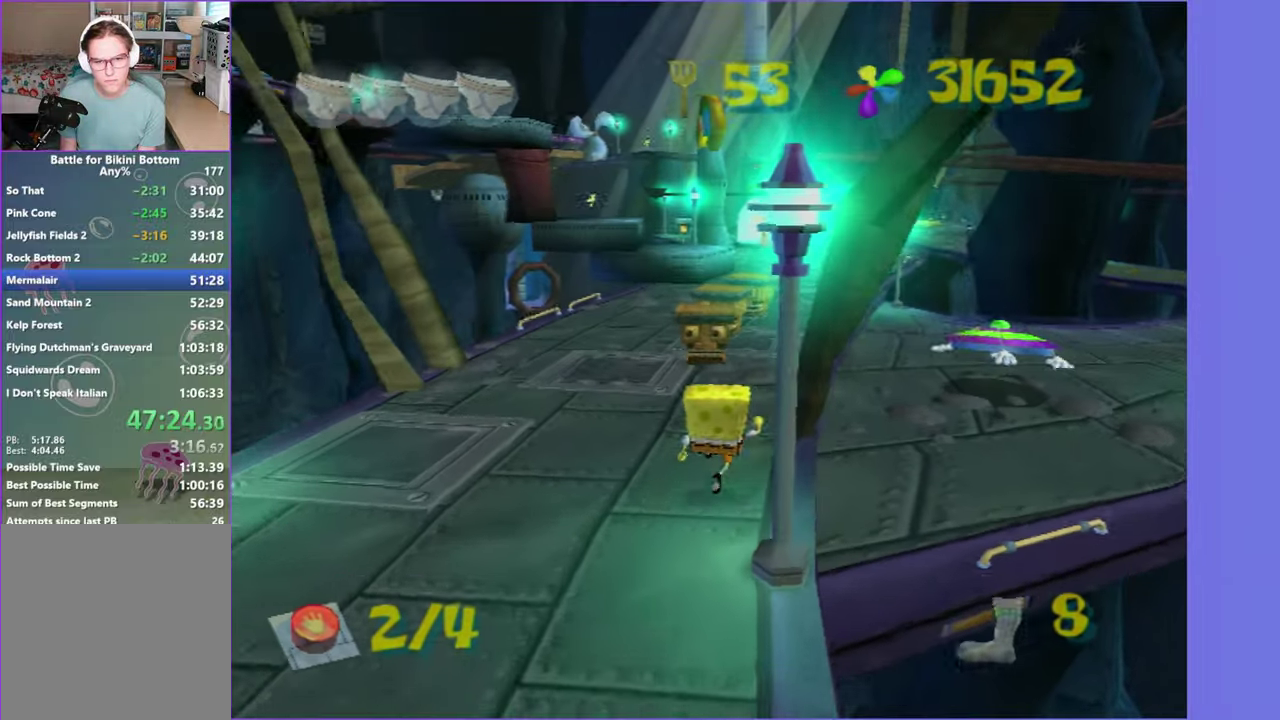
{"buttons": ["X"], "left_stick": "up", "right_stick": "center", "button_events": [[500, "X", "down"]]}
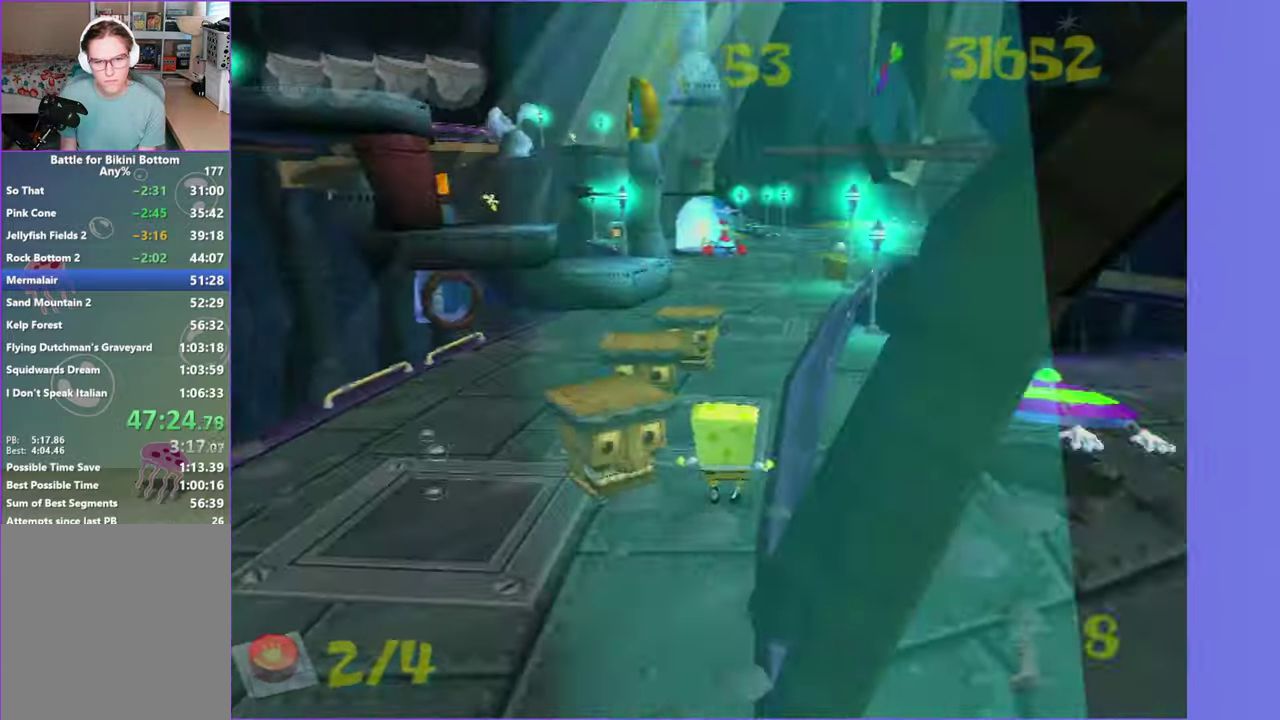
{"buttons": [], "left_stick": "up", "right_stick": "center", "button_events": [[100, "X", "up"]]}
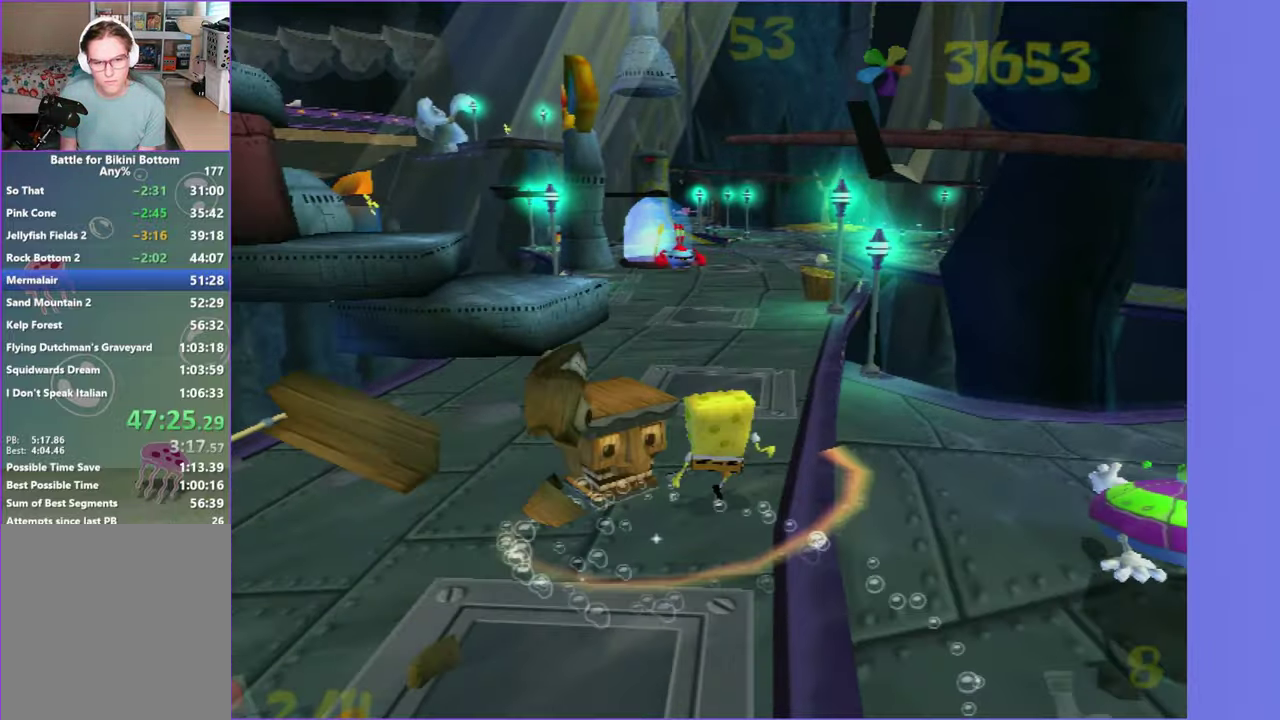
{"buttons": [], "left_stick": "up", "right_stick": "center", "button_events": [[150, "X", "down"], [250, "X", "up"]]}
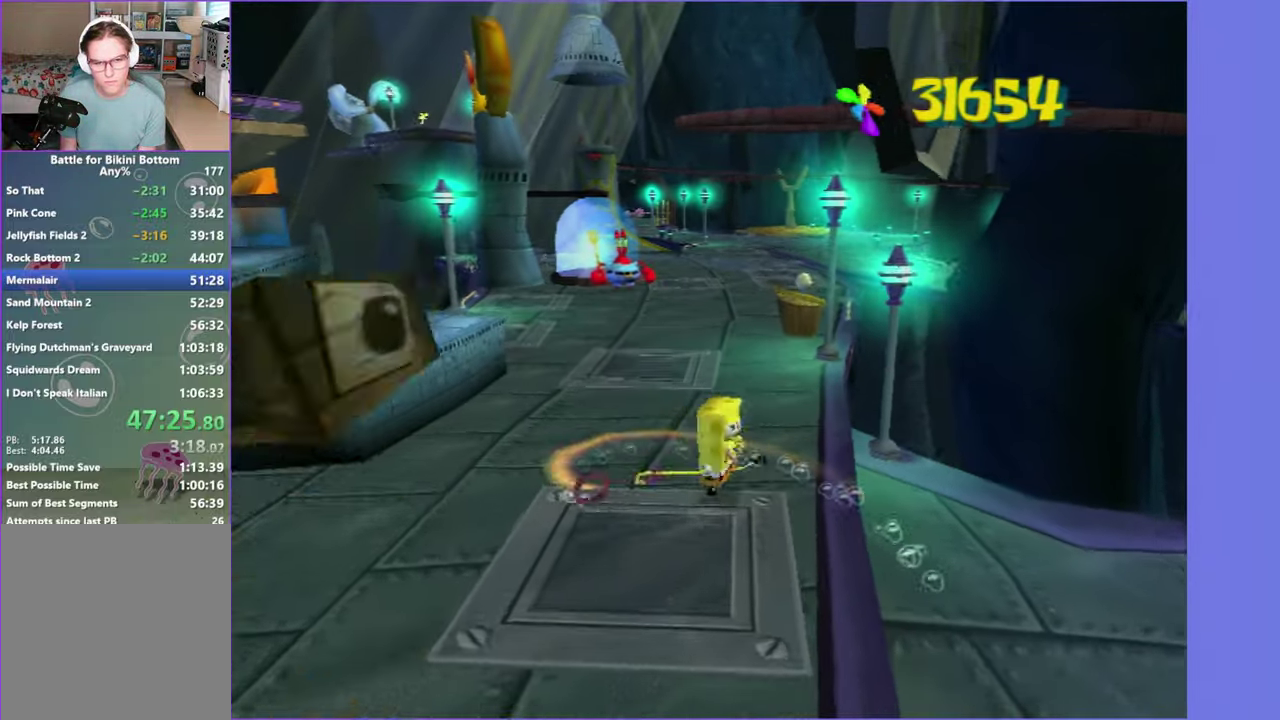
{"buttons": [], "left_stick": "up", "right_stick": "center", "button_events": []}
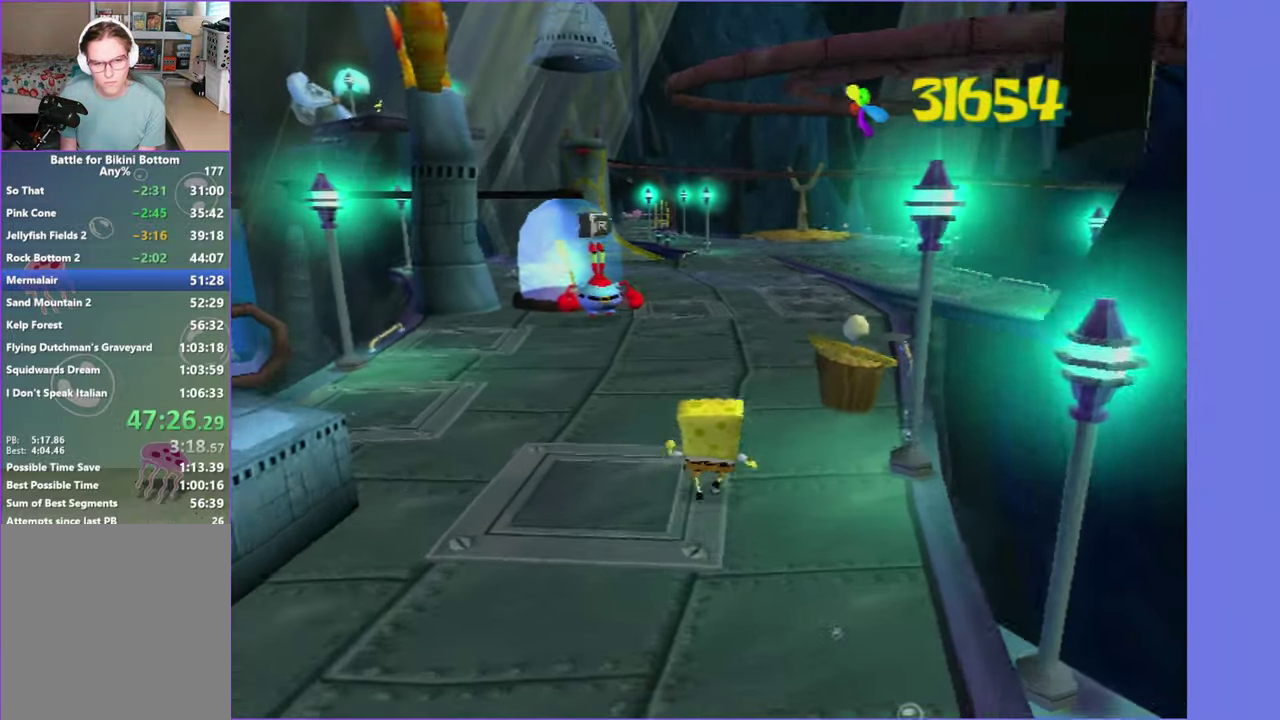
{"buttons": [], "left_stick": "up", "right_stick": "center", "button_events": []}
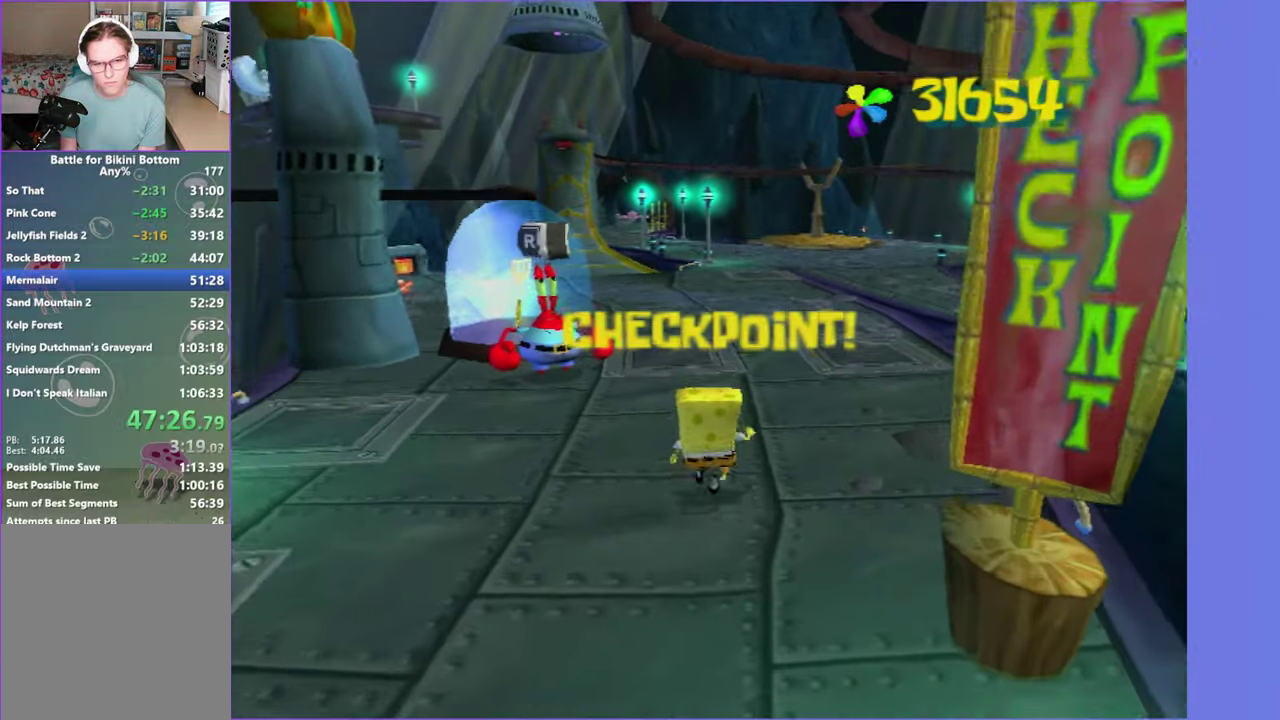
{"buttons": [], "left_stick": "up", "right_stick": "center", "button_events": [[334, "B", "down"], [417, "B", "up"]]}
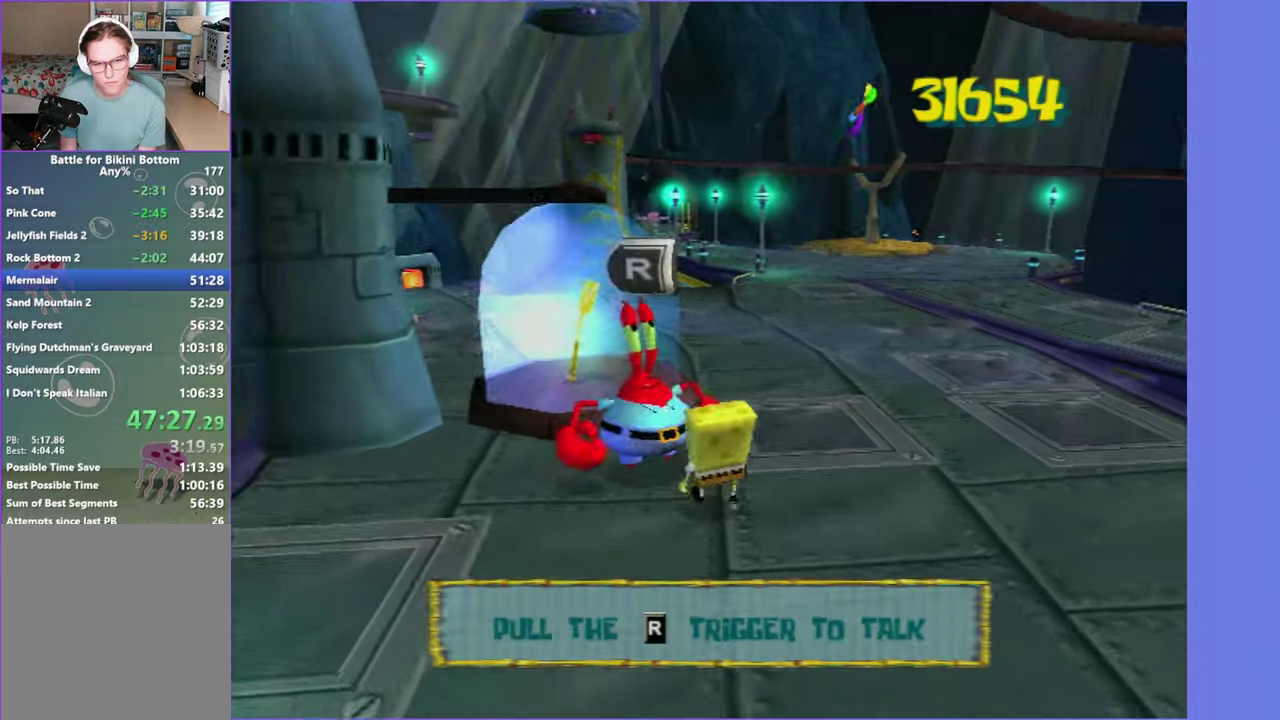
{"buttons": [], "left_stick": "up-left", "right_stick": "center", "button_events": []}
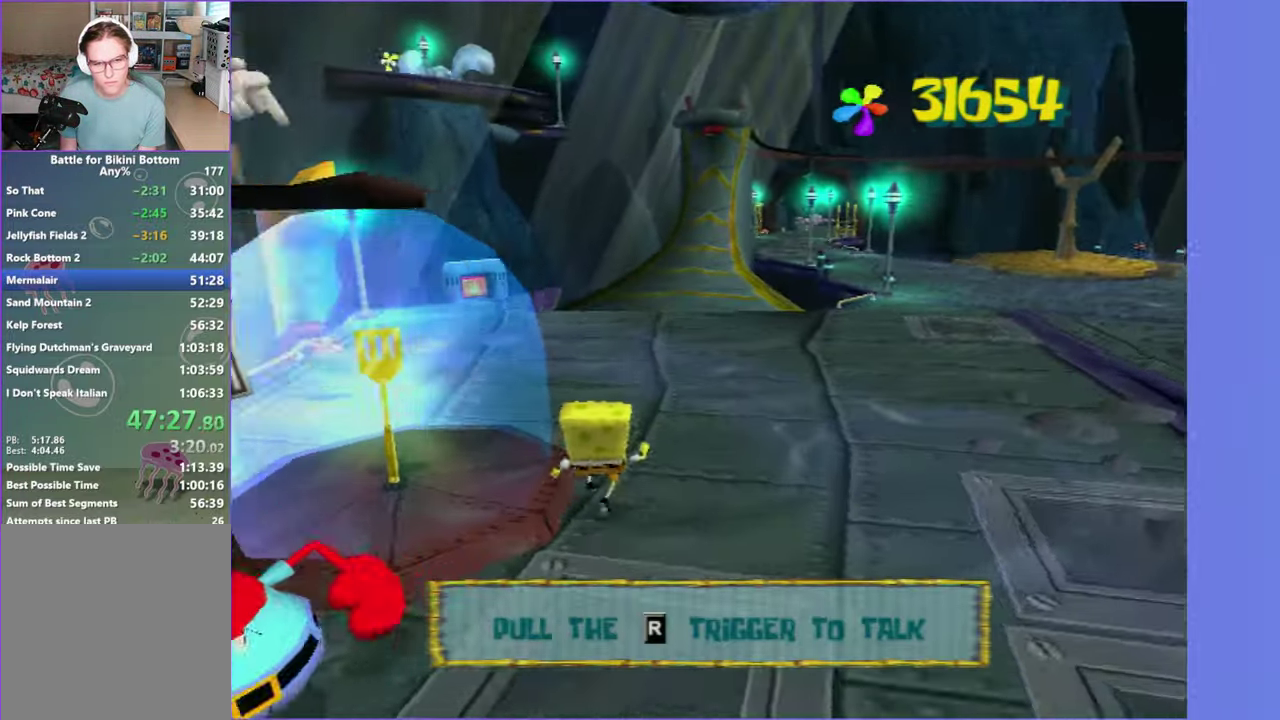
{"buttons": [], "left_stick": "up-left", "right_stick": "center", "button_events": [[84, "B", "down"], [366, "B", "up"]]}
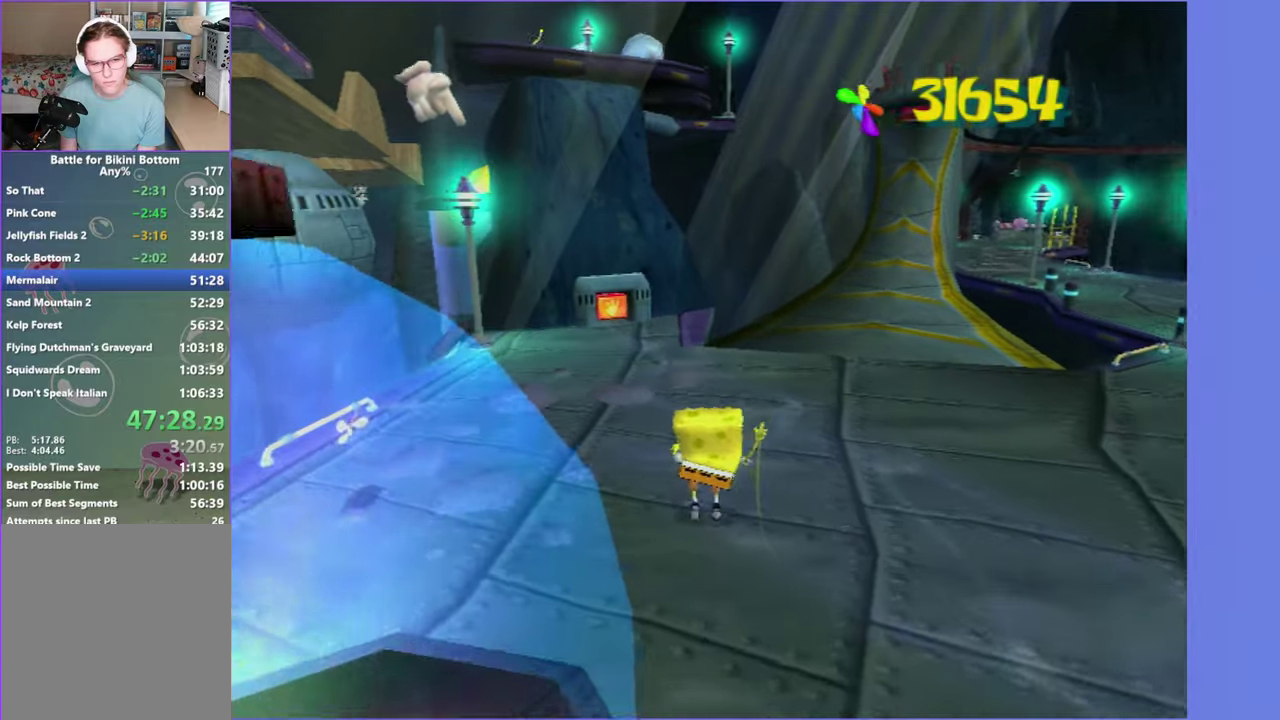
{"buttons": [], "left_stick": "down-left", "right_stick": "center", "button_events": []}
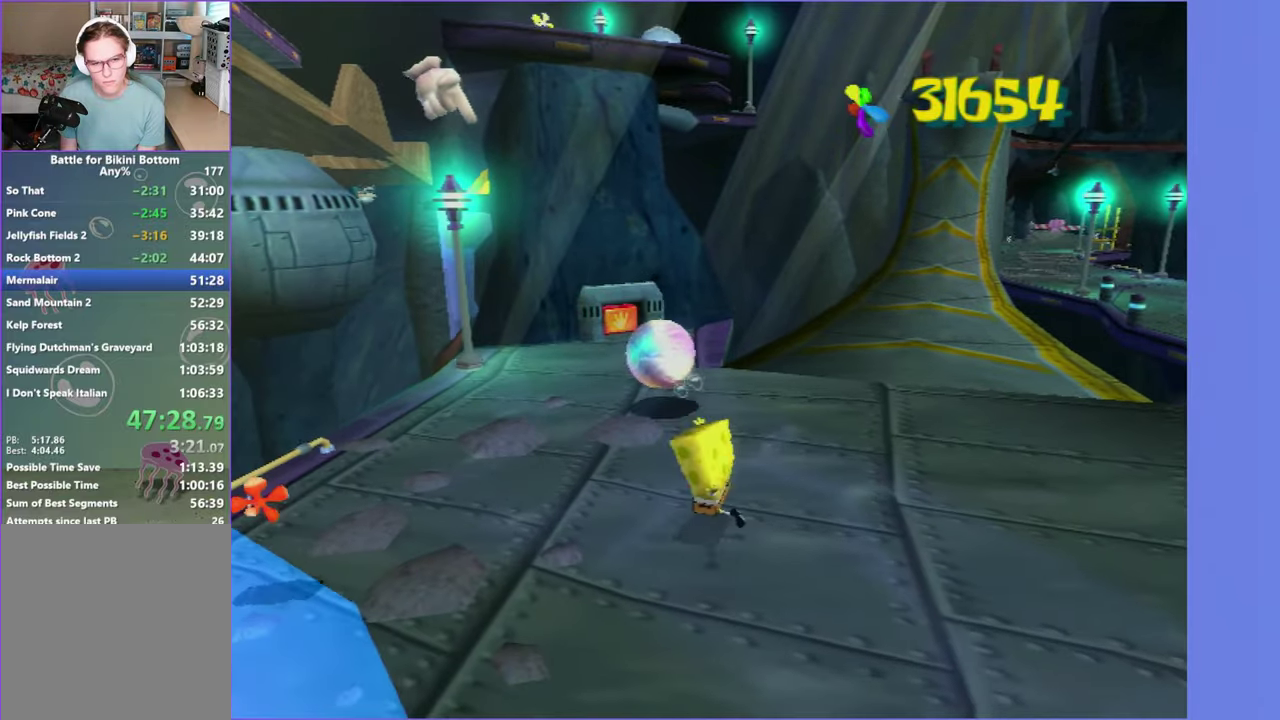
{"buttons": [], "left_stick": "down-left", "right_stick": "center", "button_events": []}
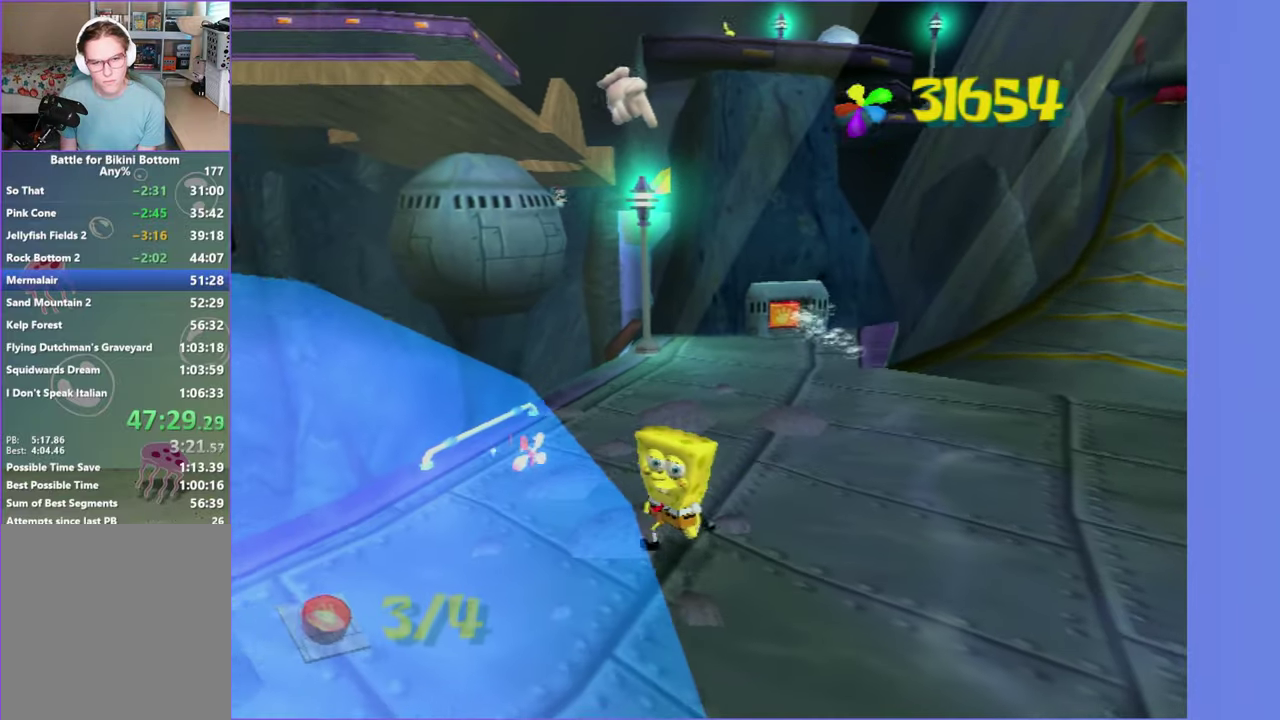
{"buttons": [], "left_stick": "down-left", "right_stick": "center", "button_events": []}